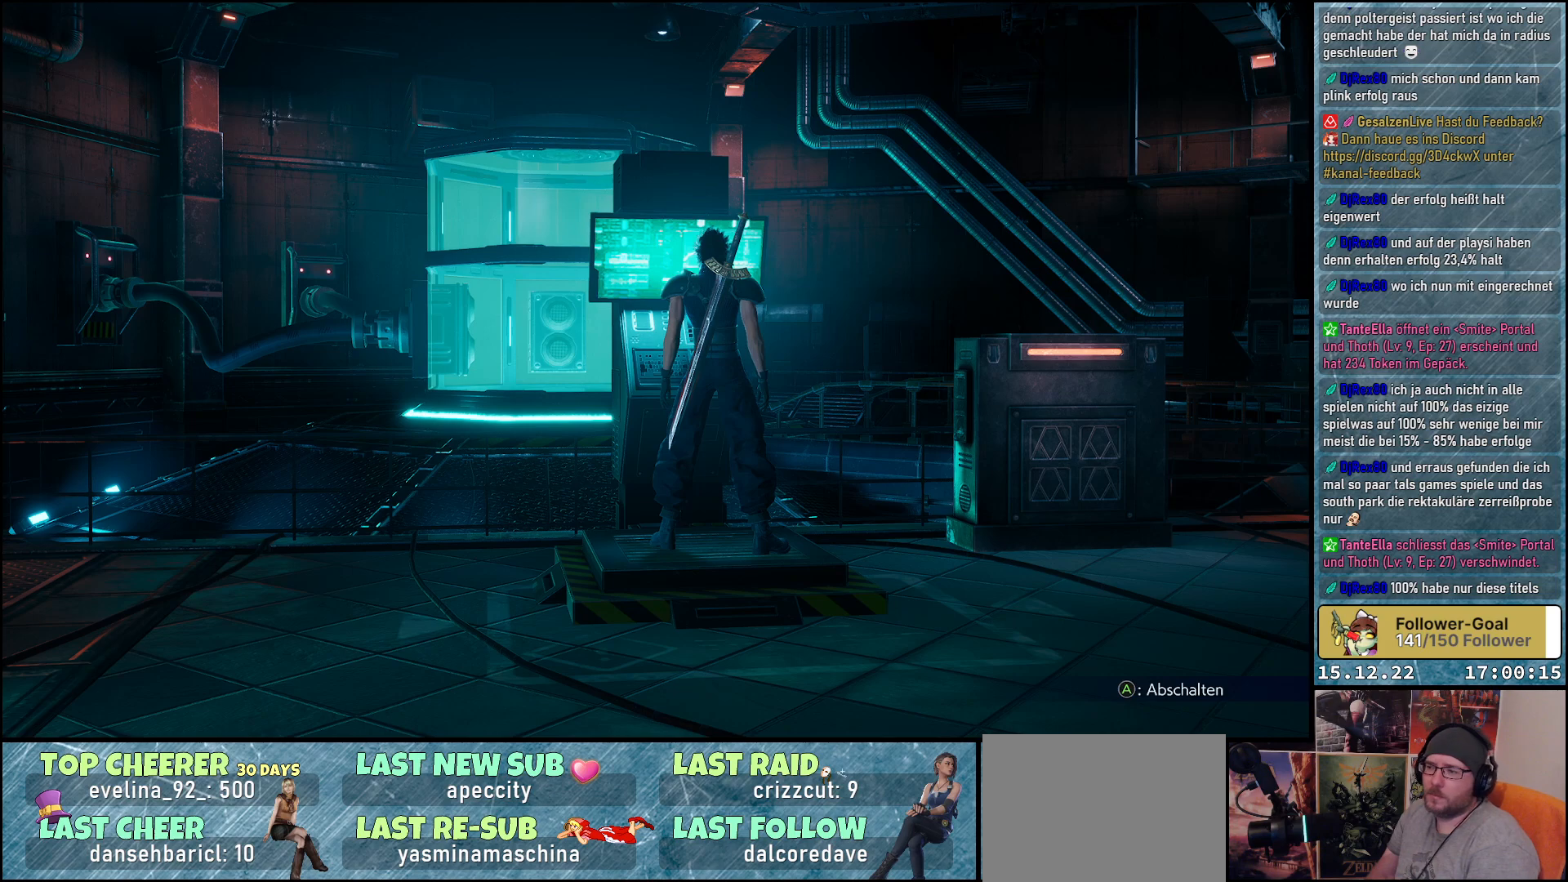
Gameplay with a controller (Xbox layout); each line is a JSON object with the inputs held at the frame after it. "events" lists button and stick changes between this image and that frame as [ms after this image, input, new state], when the widget could be followed in between.
{"buttons": ["A"], "left_stick": "center", "right_stick": "center", "events": [[383, "A", "down"]]}
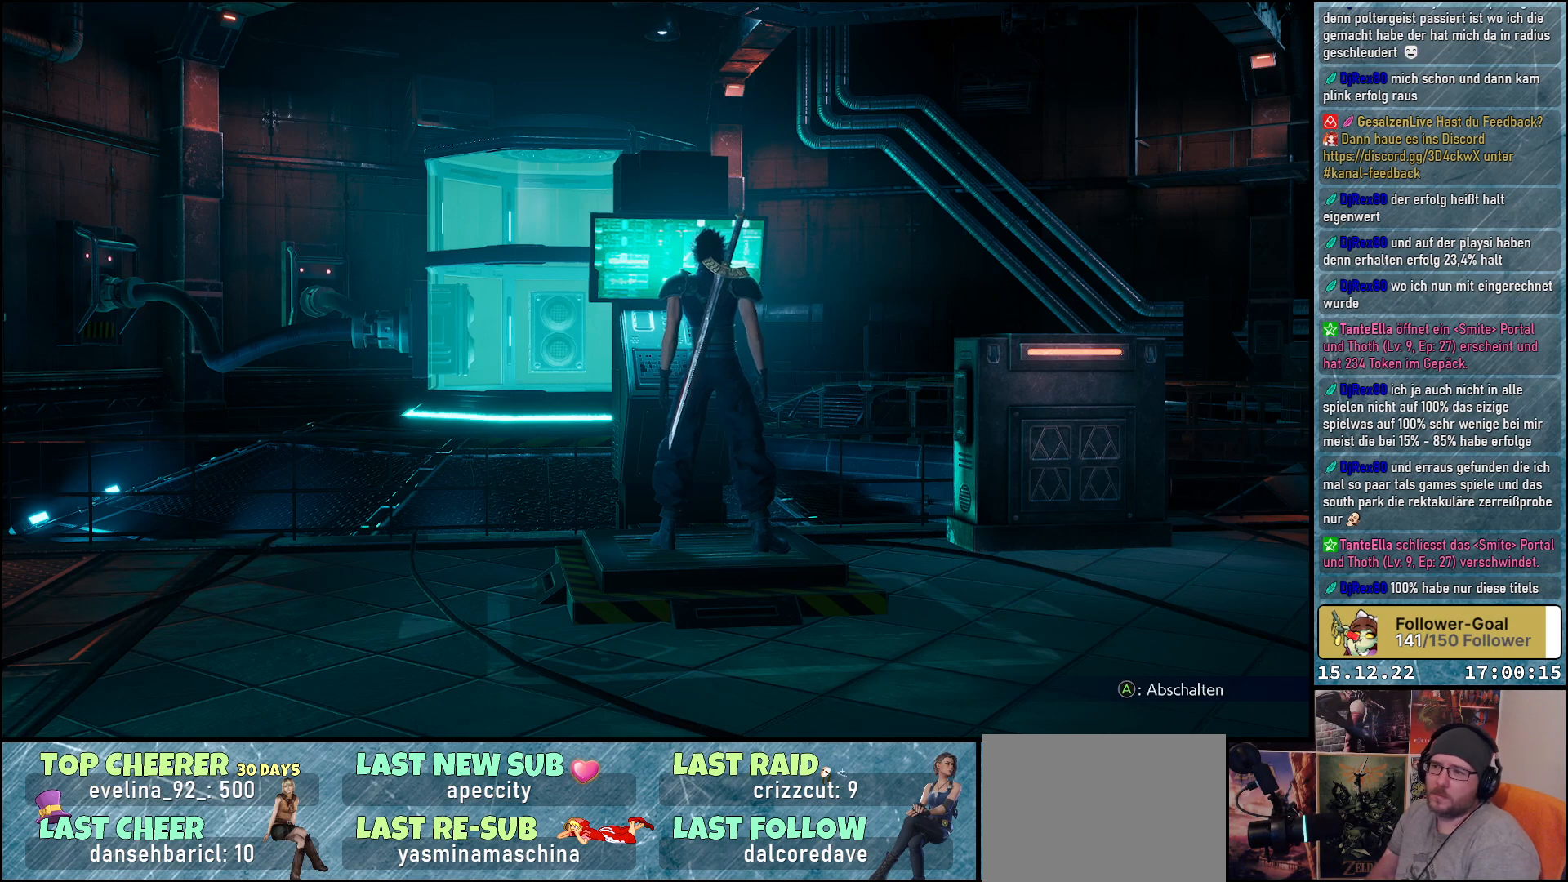
{"buttons": [], "left_stick": "center", "right_stick": "center", "events": [[17, "A", "up"]]}
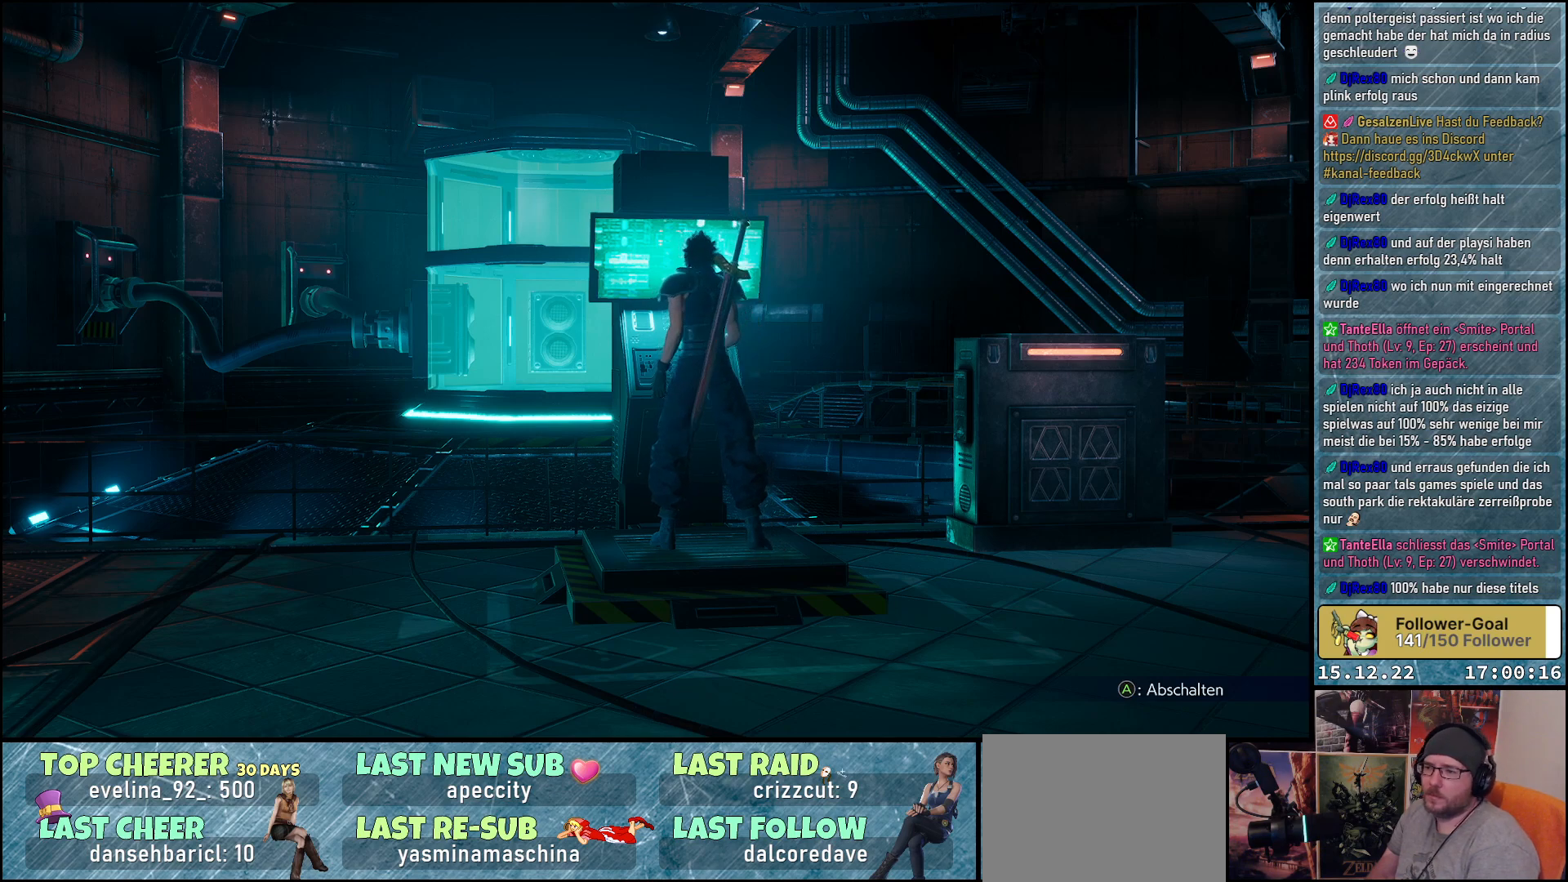
{"buttons": [], "left_stick": "center", "right_stick": "center", "events": []}
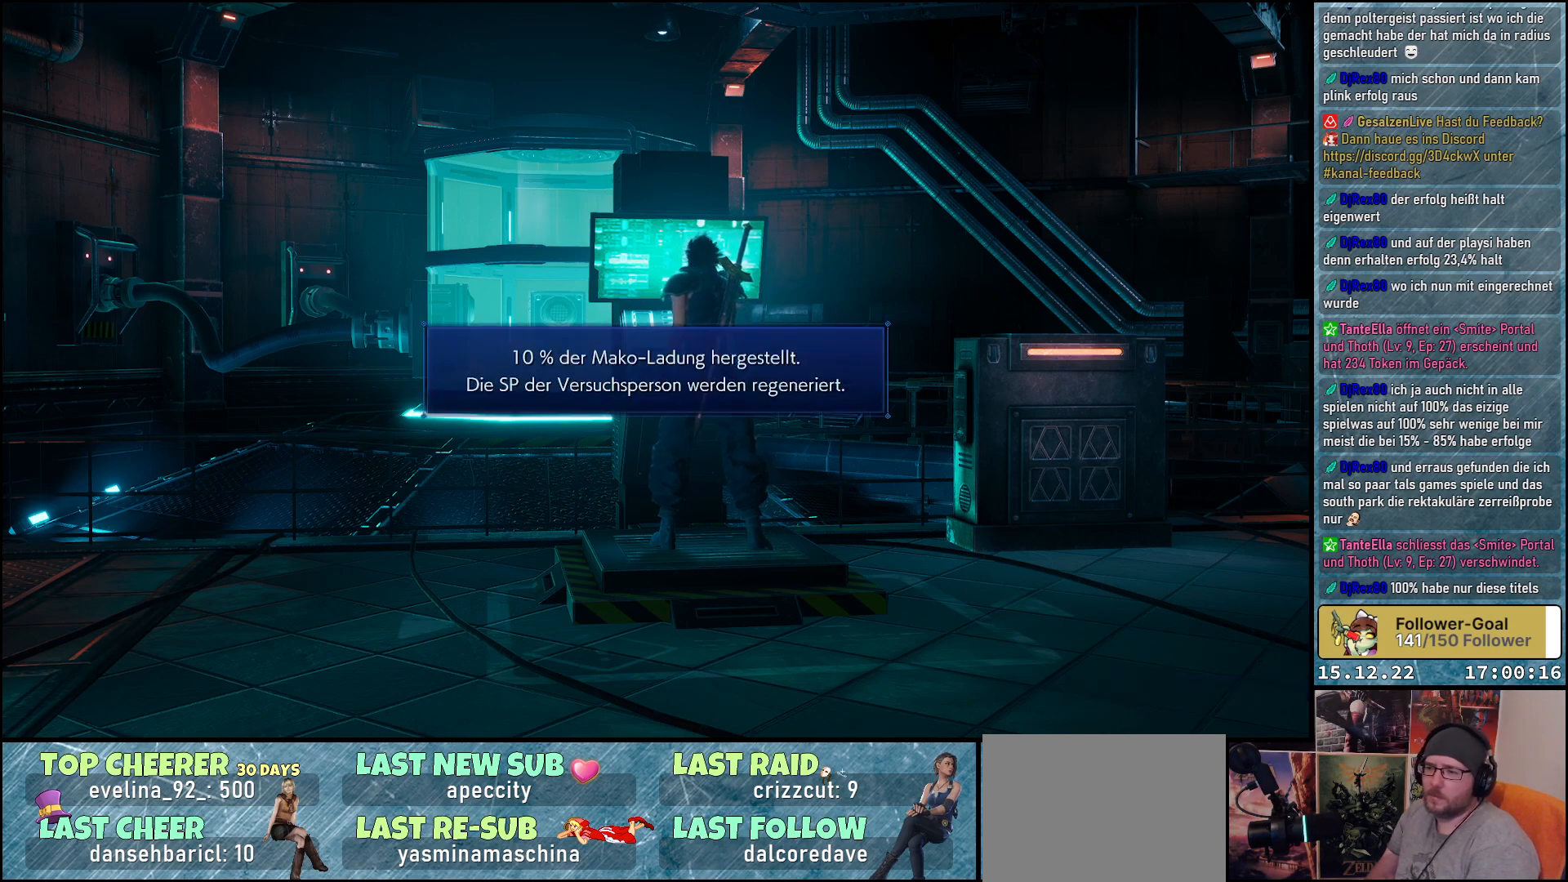
{"buttons": [], "left_stick": "center", "right_stick": "center", "events": []}
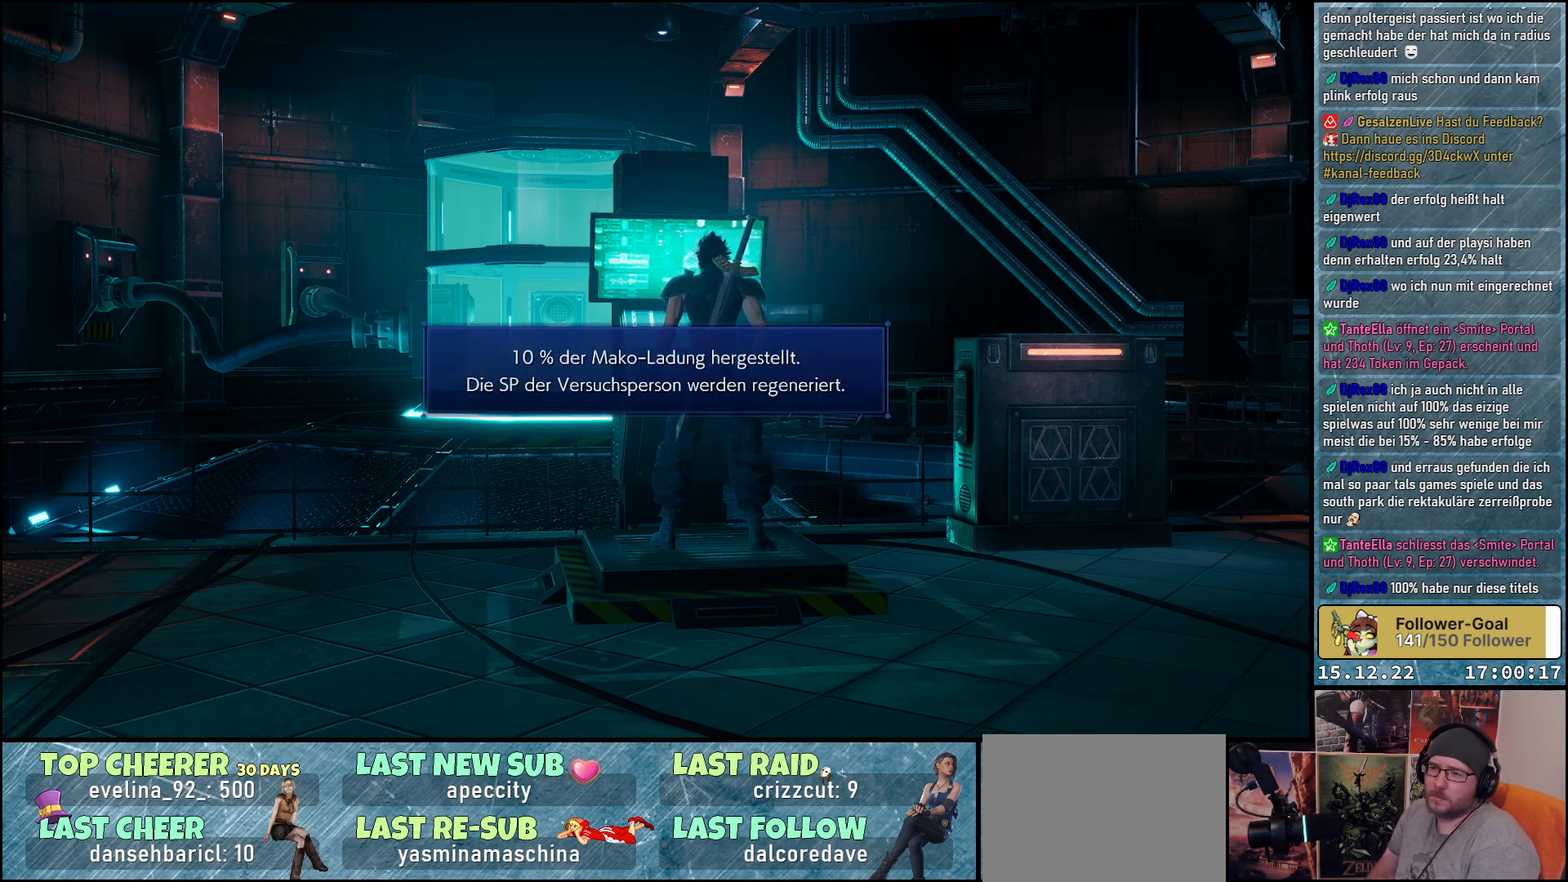
{"buttons": [], "left_stick": "center", "right_stick": "center", "events": []}
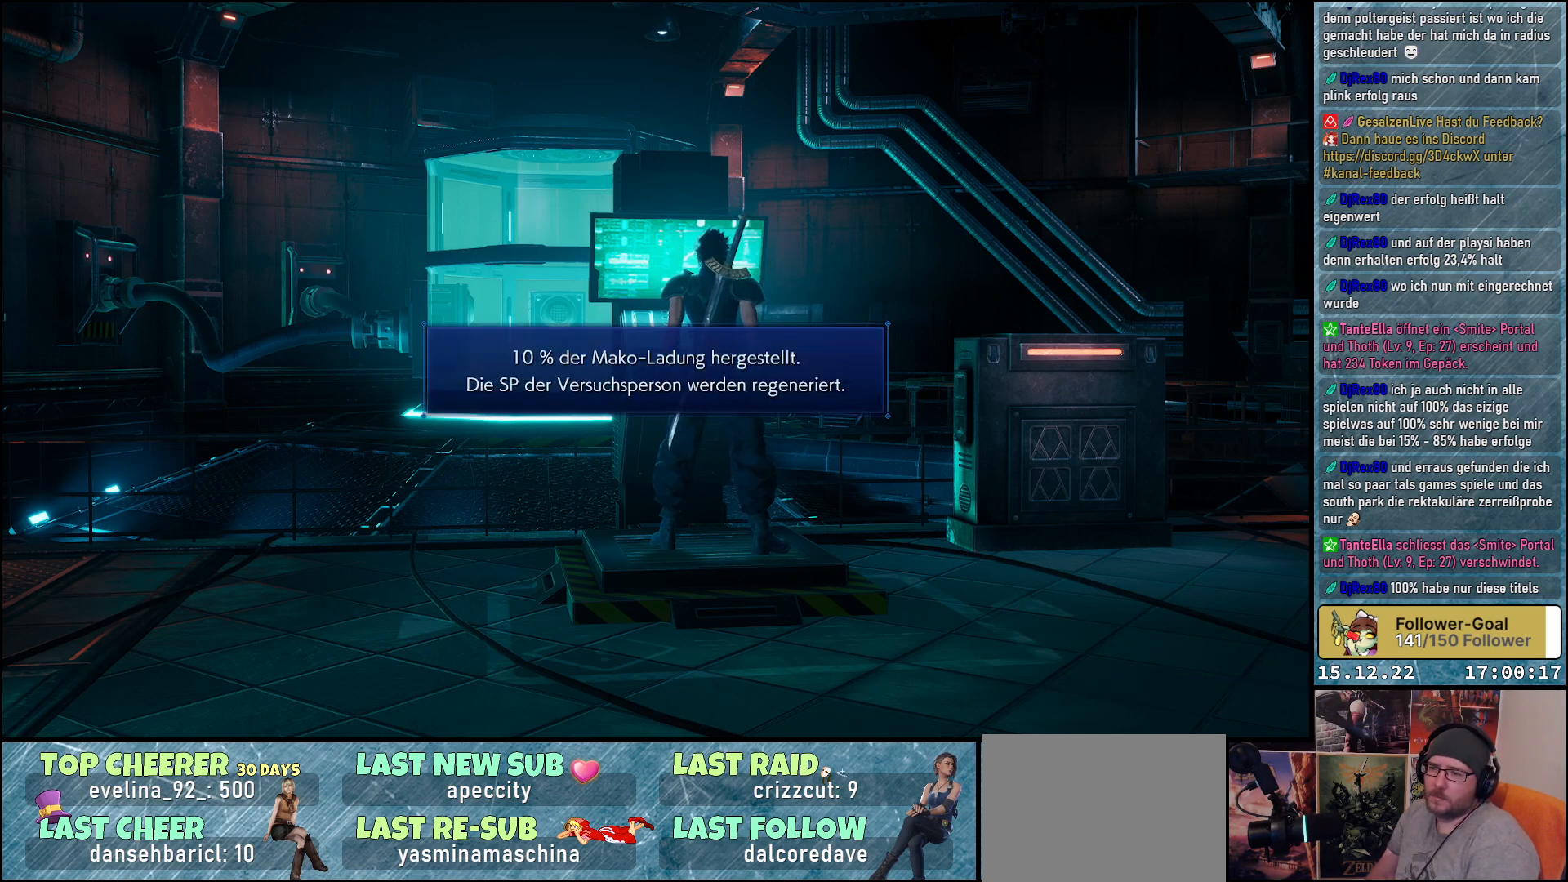
{"buttons": [], "left_stick": "center", "right_stick": "center", "events": []}
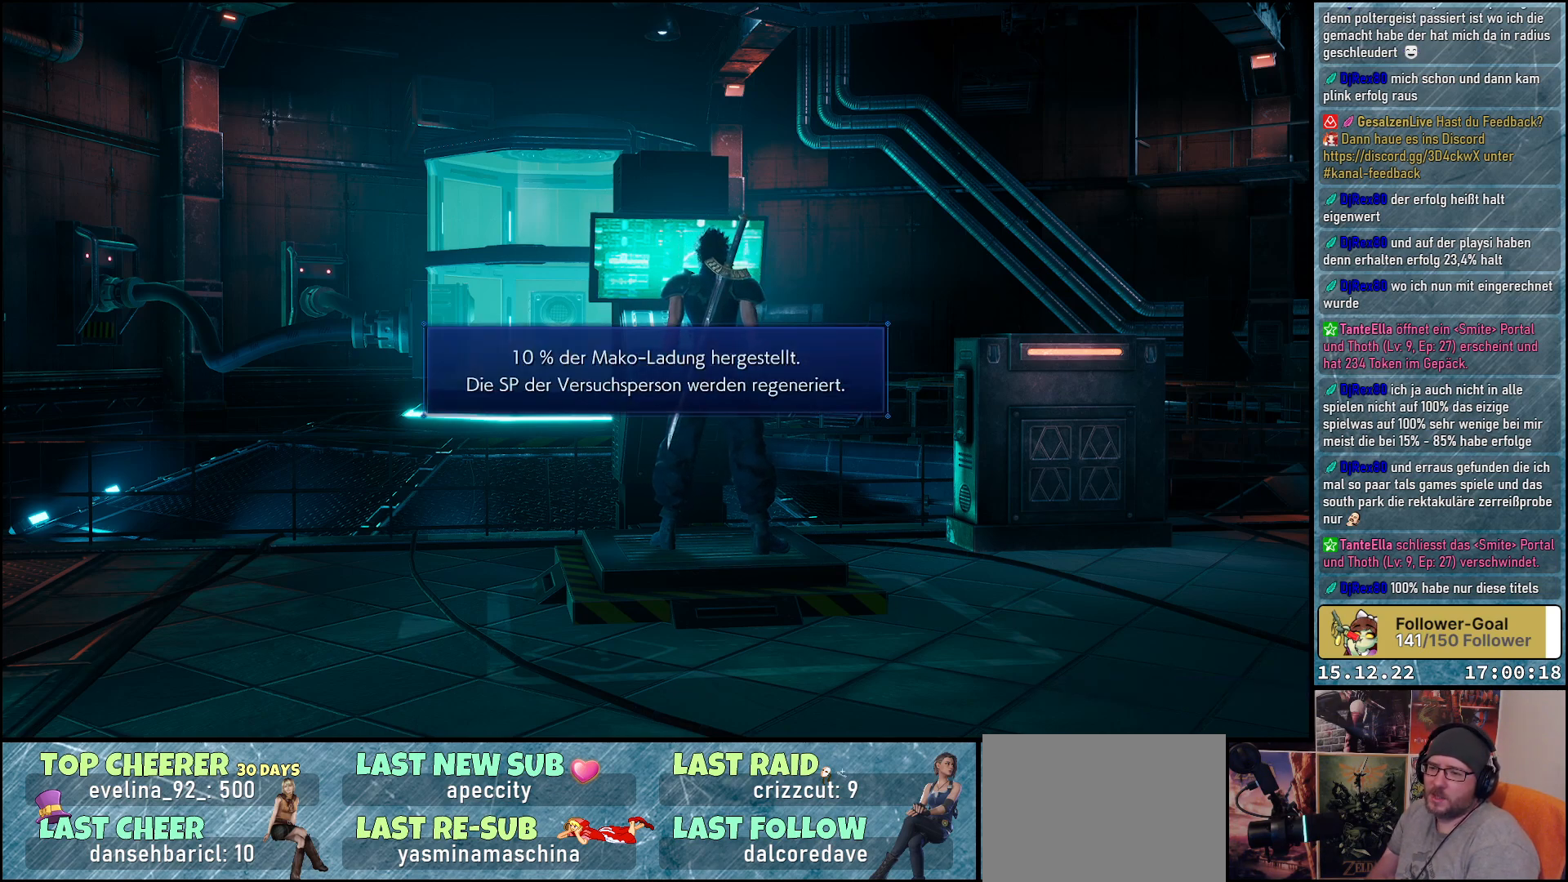
{"buttons": ["A"], "left_stick": "center", "right_stick": "center", "events": [[350, "A", "down"]]}
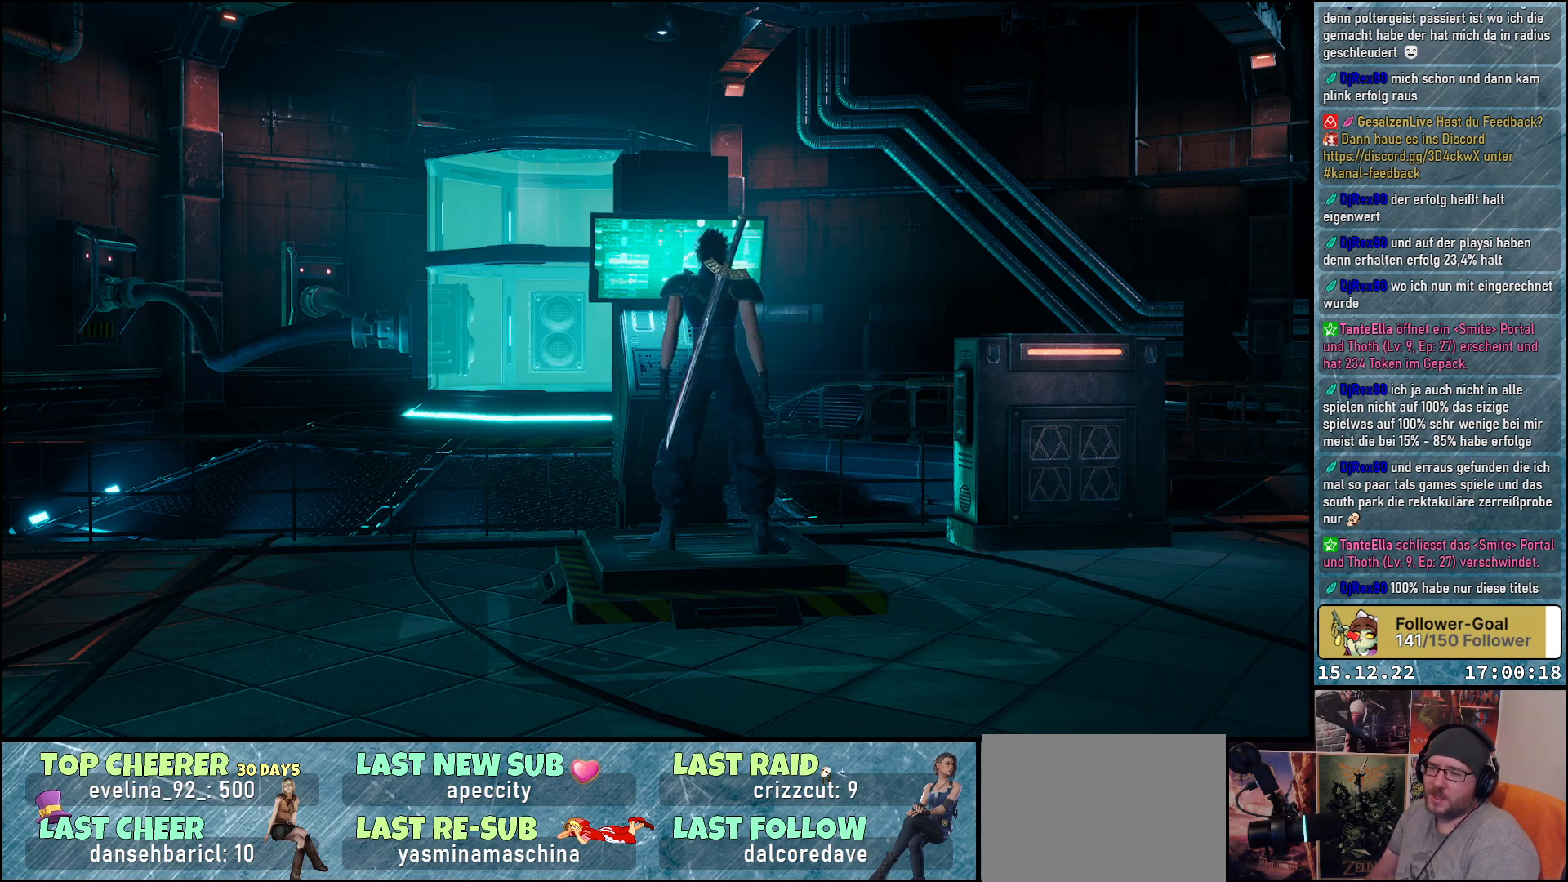
{"buttons": [], "left_stick": "center", "right_stick": "center", "events": [[17, "A", "up"]]}
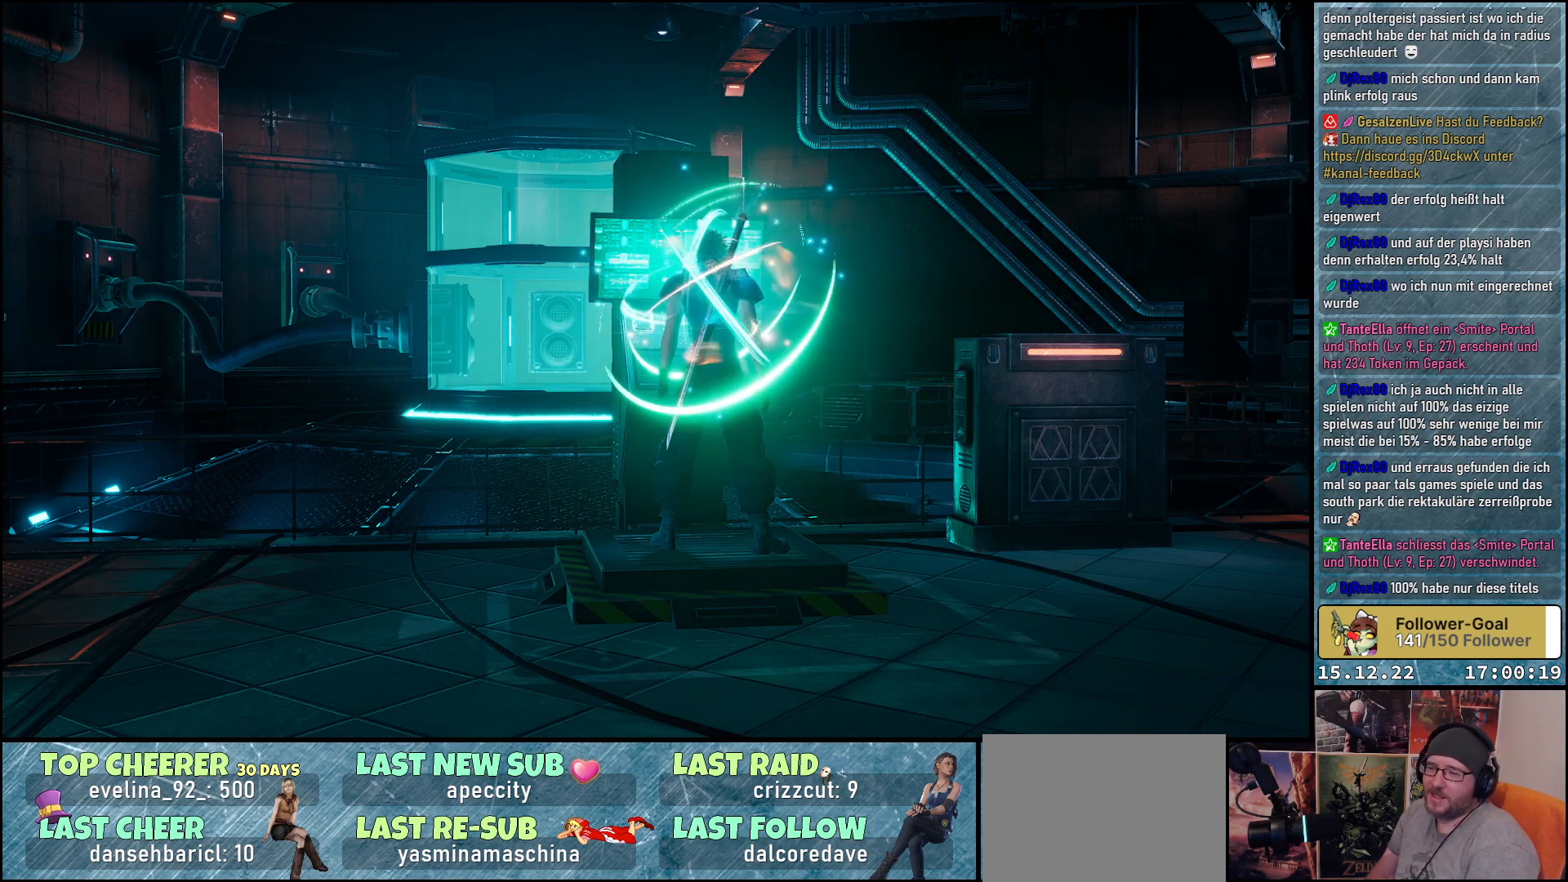
{"buttons": [], "left_stick": "center", "right_stick": "center", "events": []}
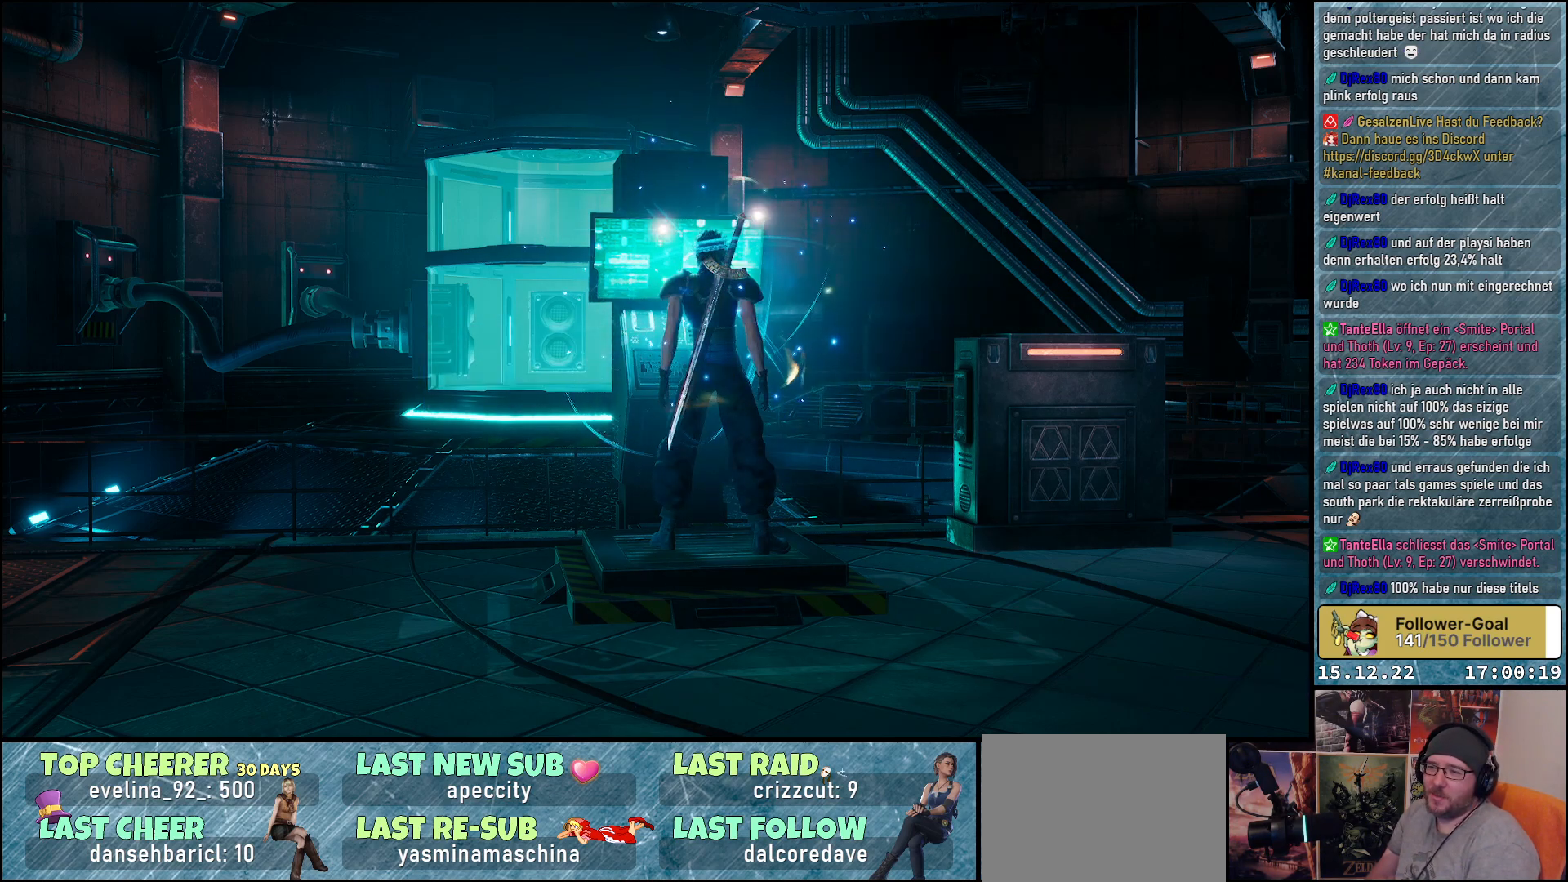
{"buttons": [], "left_stick": "center", "right_stick": "center", "events": []}
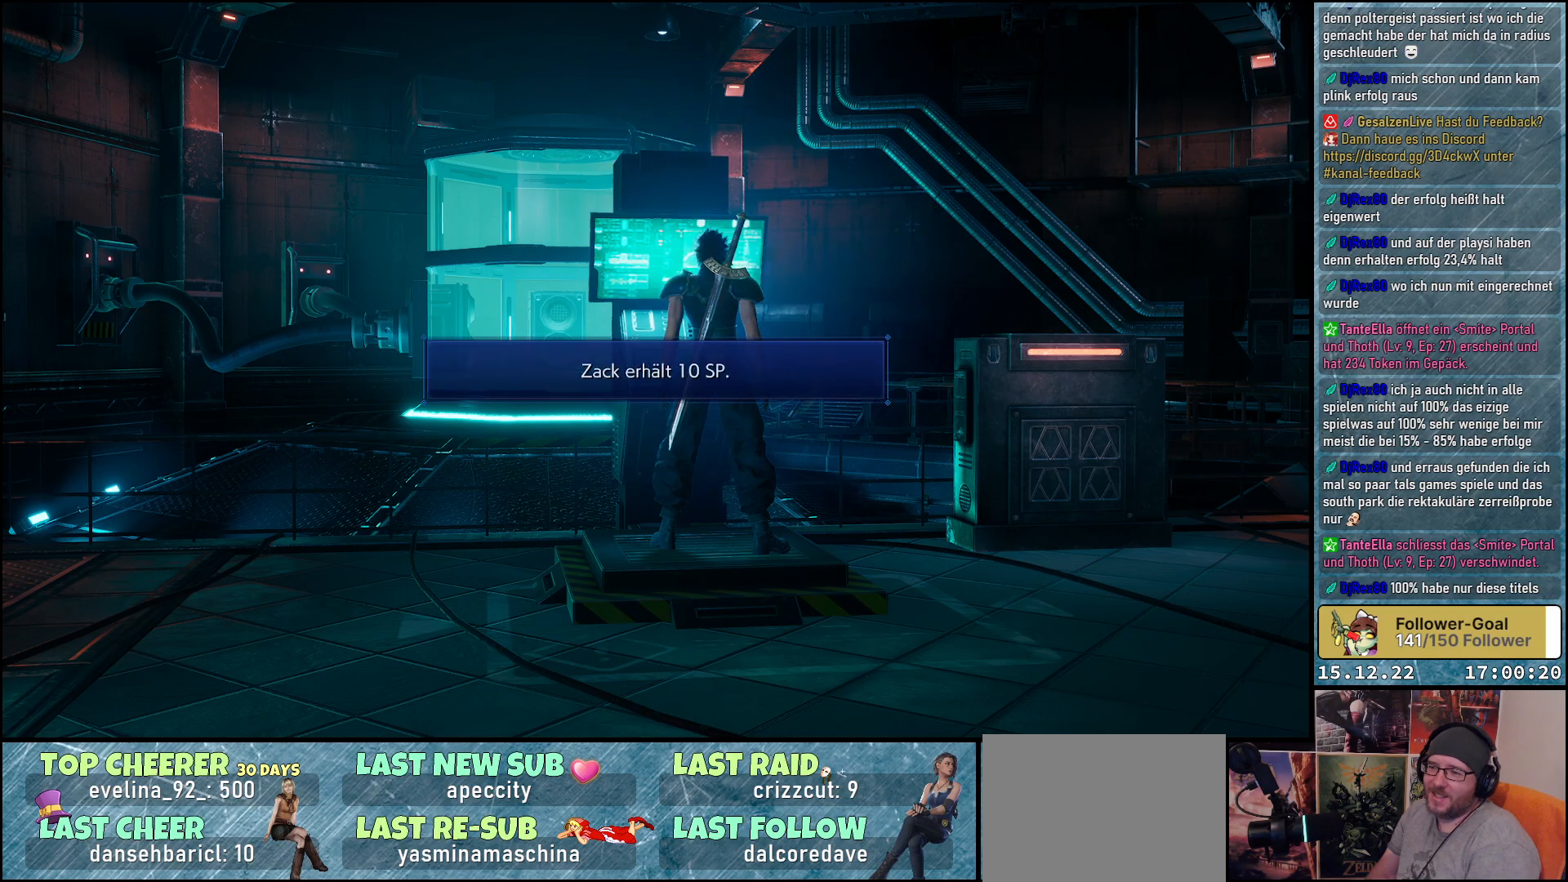
{"buttons": ["A"], "left_stick": "center", "right_stick": "center", "events": [[450, "A", "down"]]}
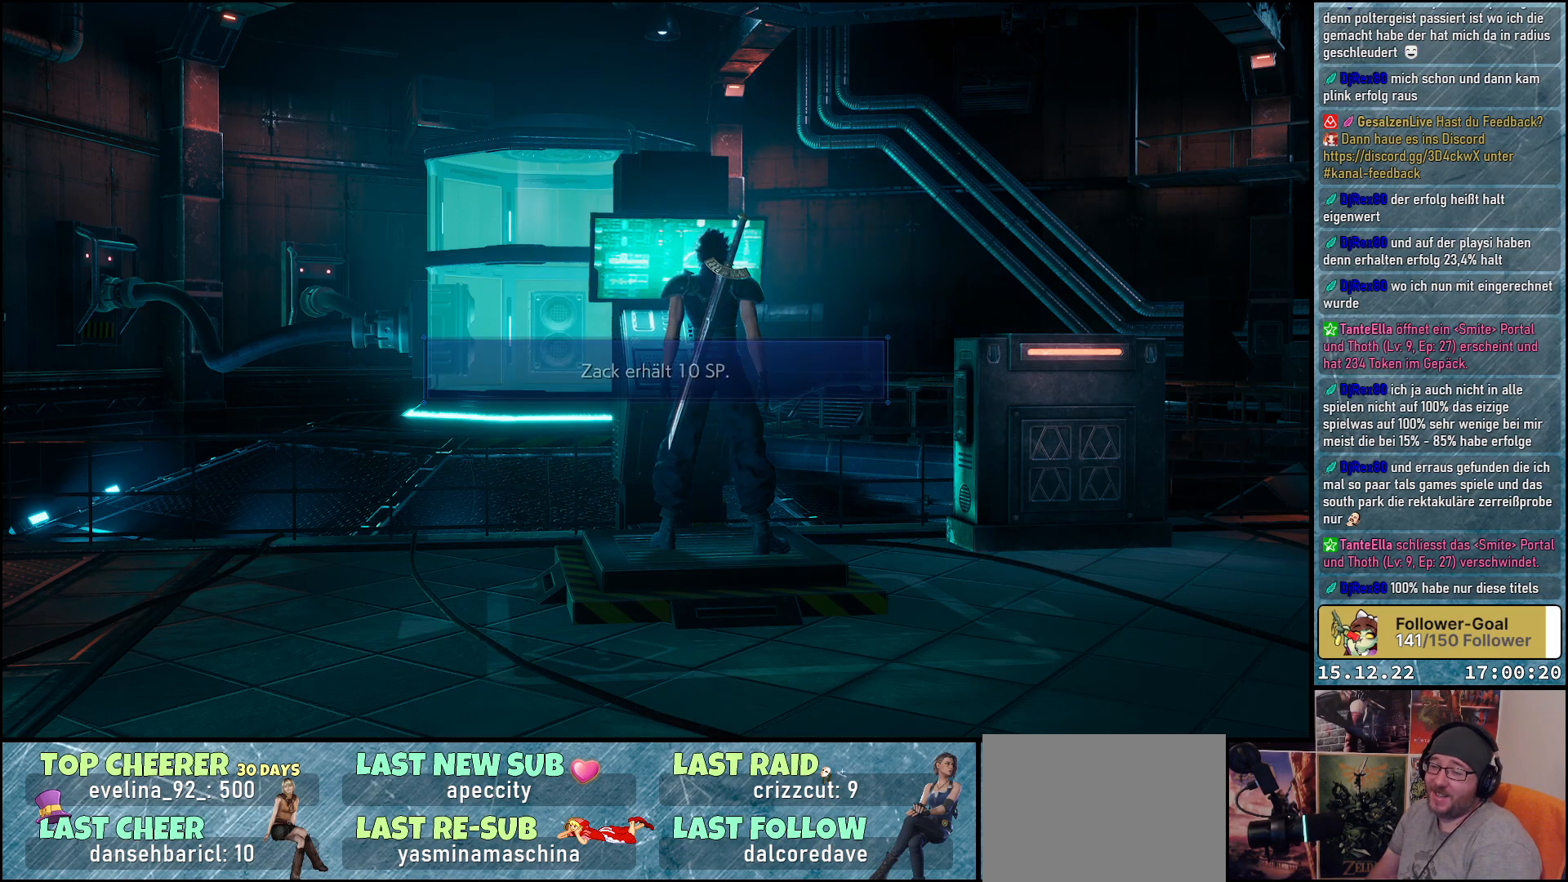
{"buttons": [], "left_stick": "center", "right_stick": "center", "events": [[67, "A", "up"]]}
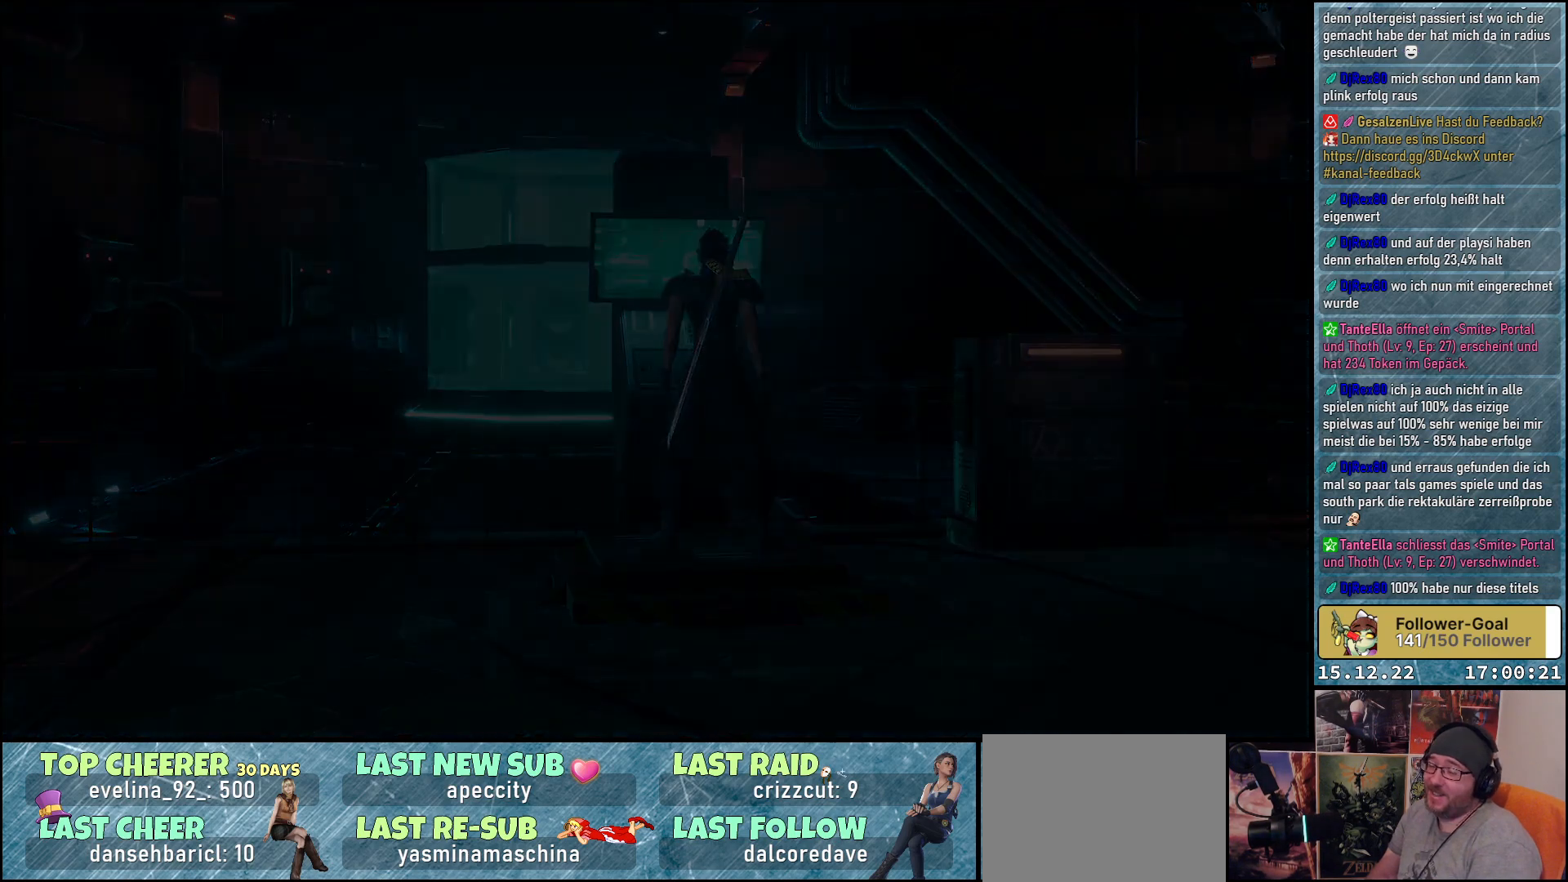
{"buttons": [], "left_stick": "center", "right_stick": "center", "events": []}
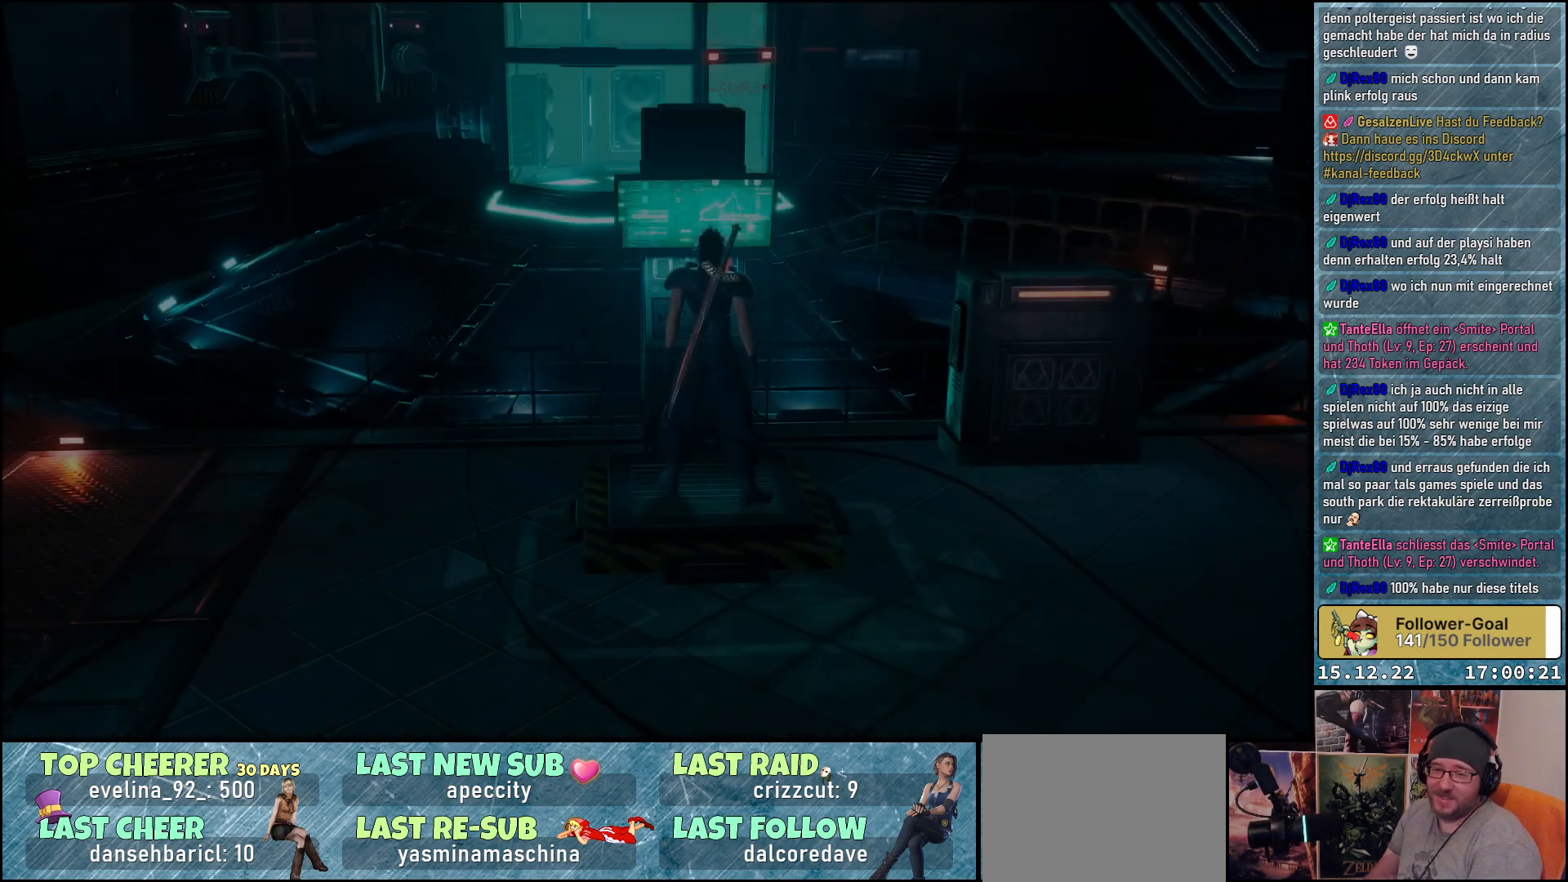
{"buttons": [], "left_stick": "center", "right_stick": "center", "events": []}
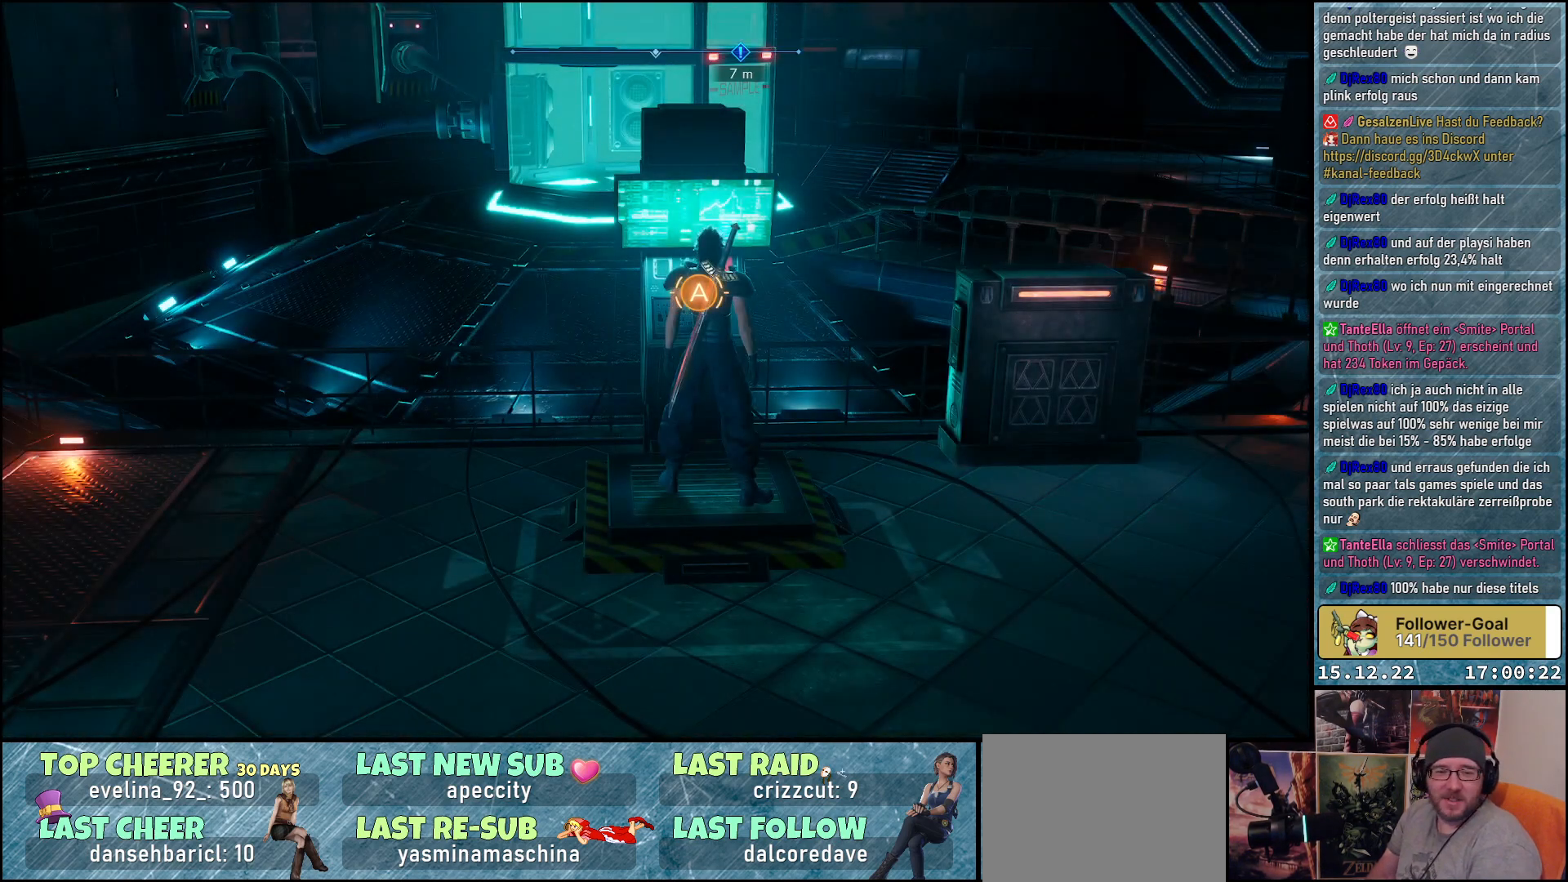
{"buttons": [], "left_stick": "center", "right_stick": "center", "events": []}
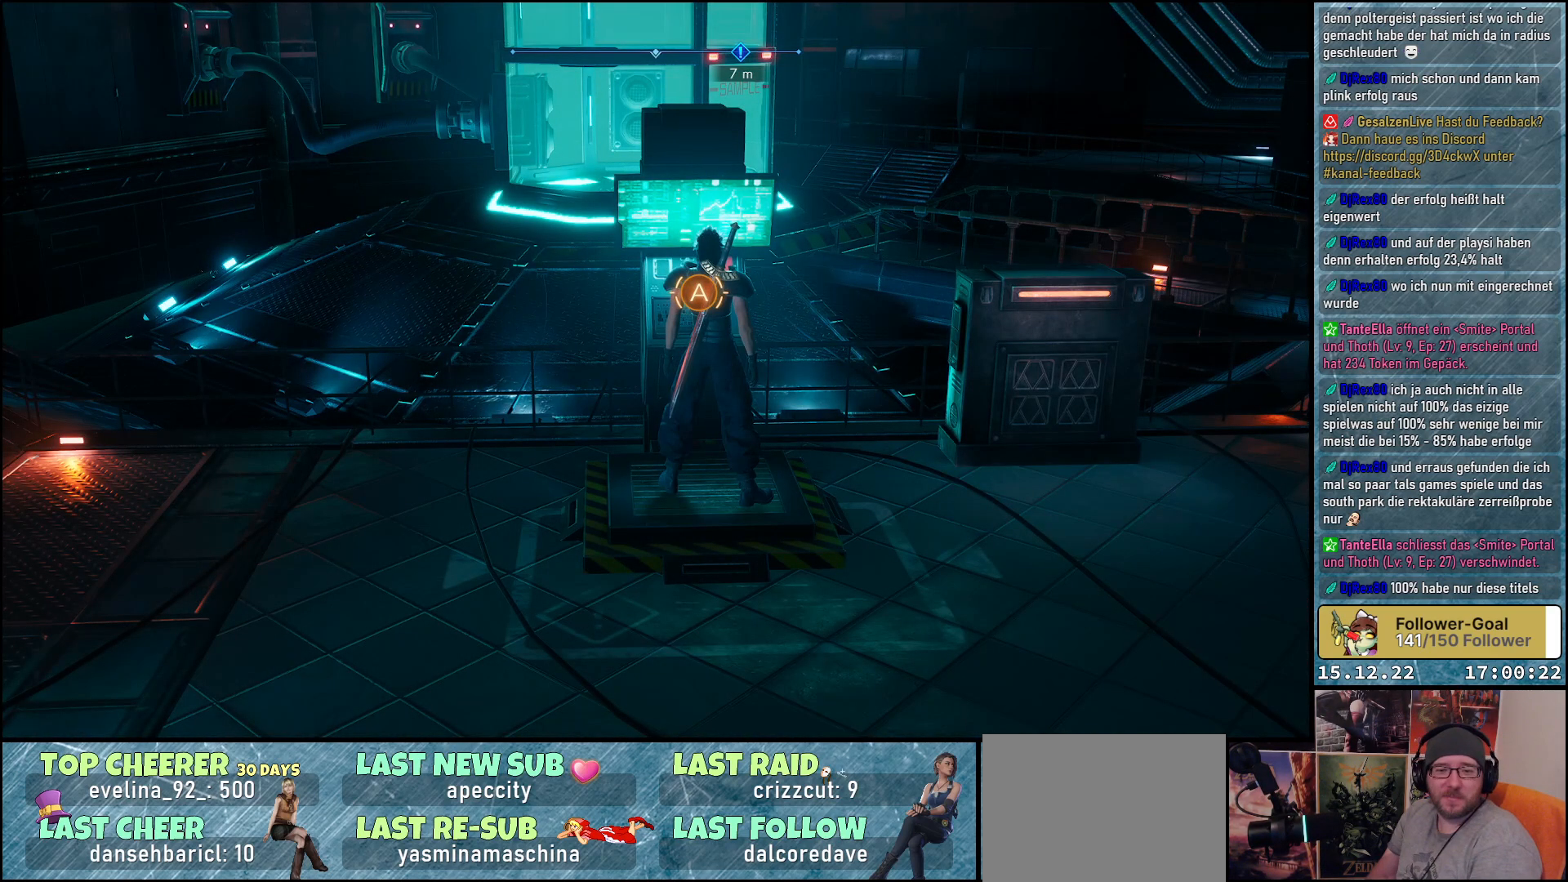
{"buttons": [], "left_stick": "center", "right_stick": "center", "events": []}
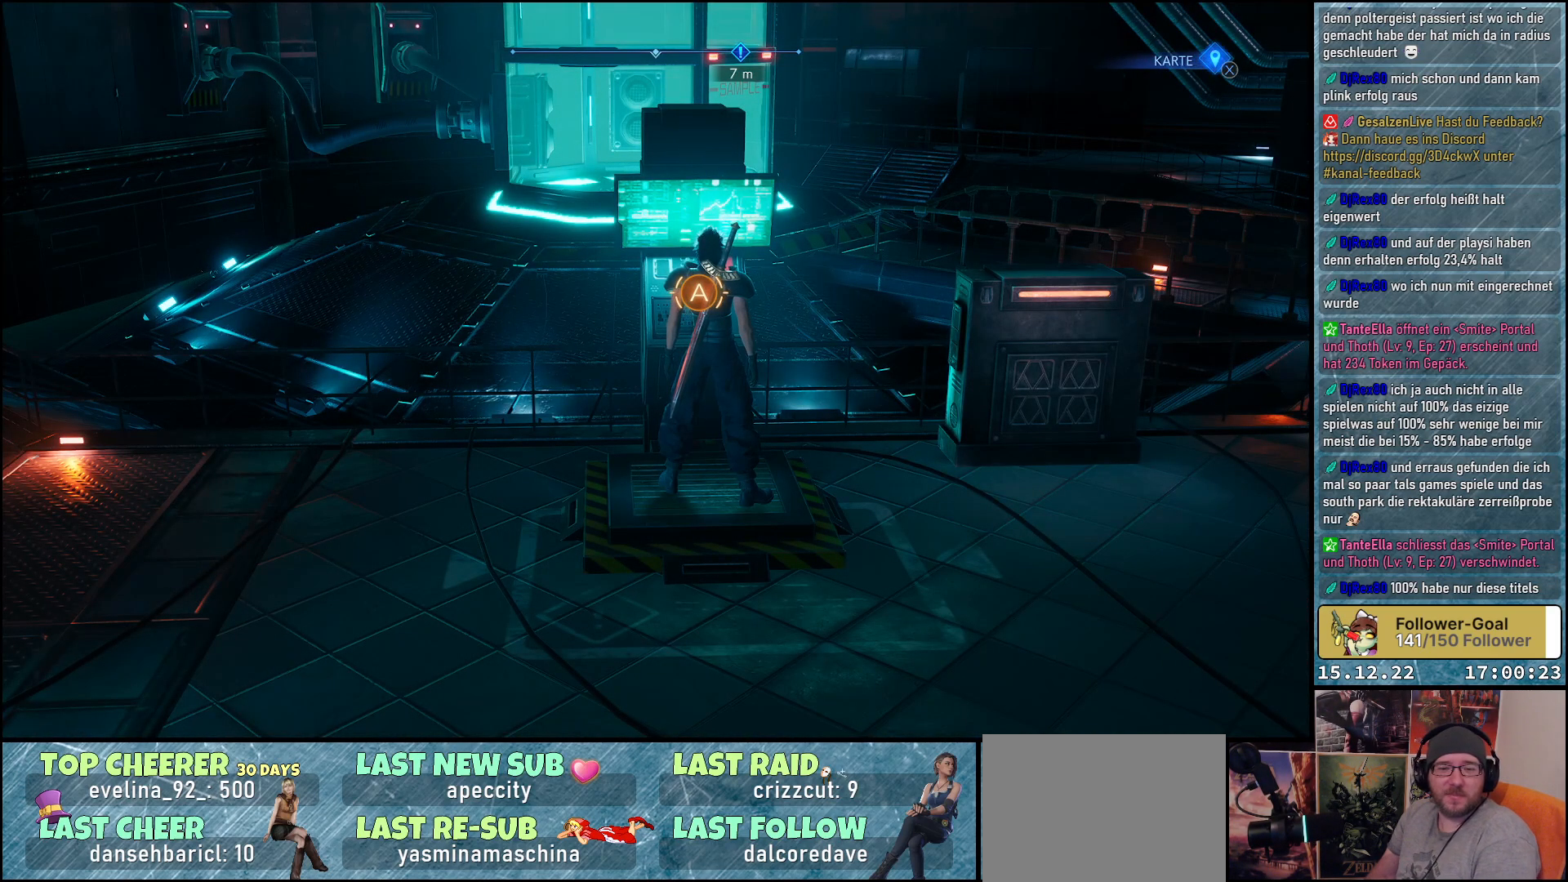
{"buttons": [], "left_stick": "center", "right_stick": "center", "events": []}
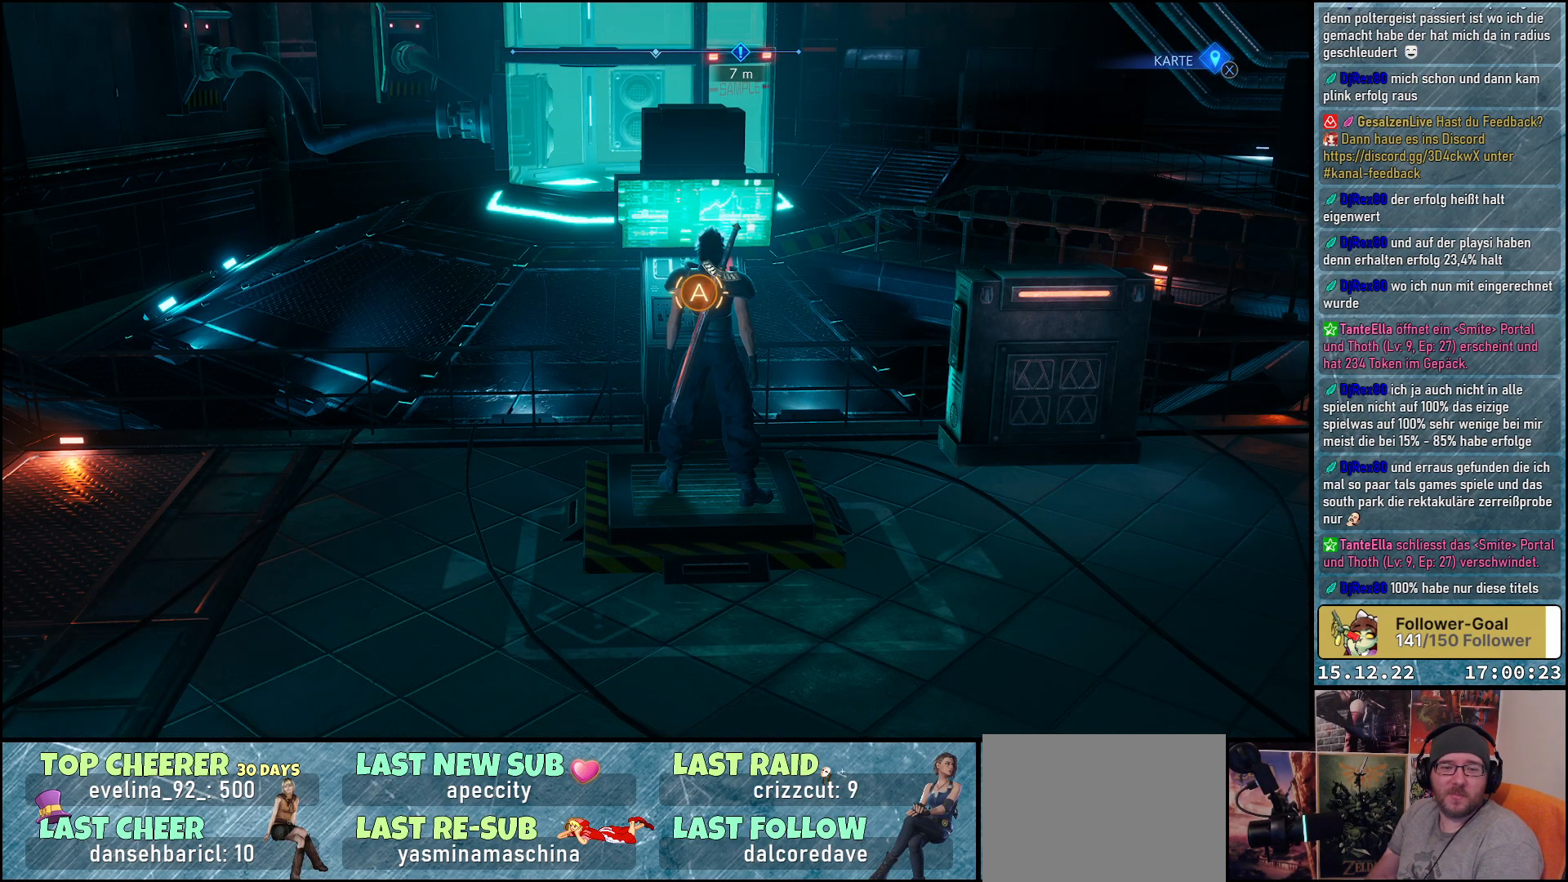
{"buttons": [], "left_stick": "center", "right_stick": "center", "events": []}
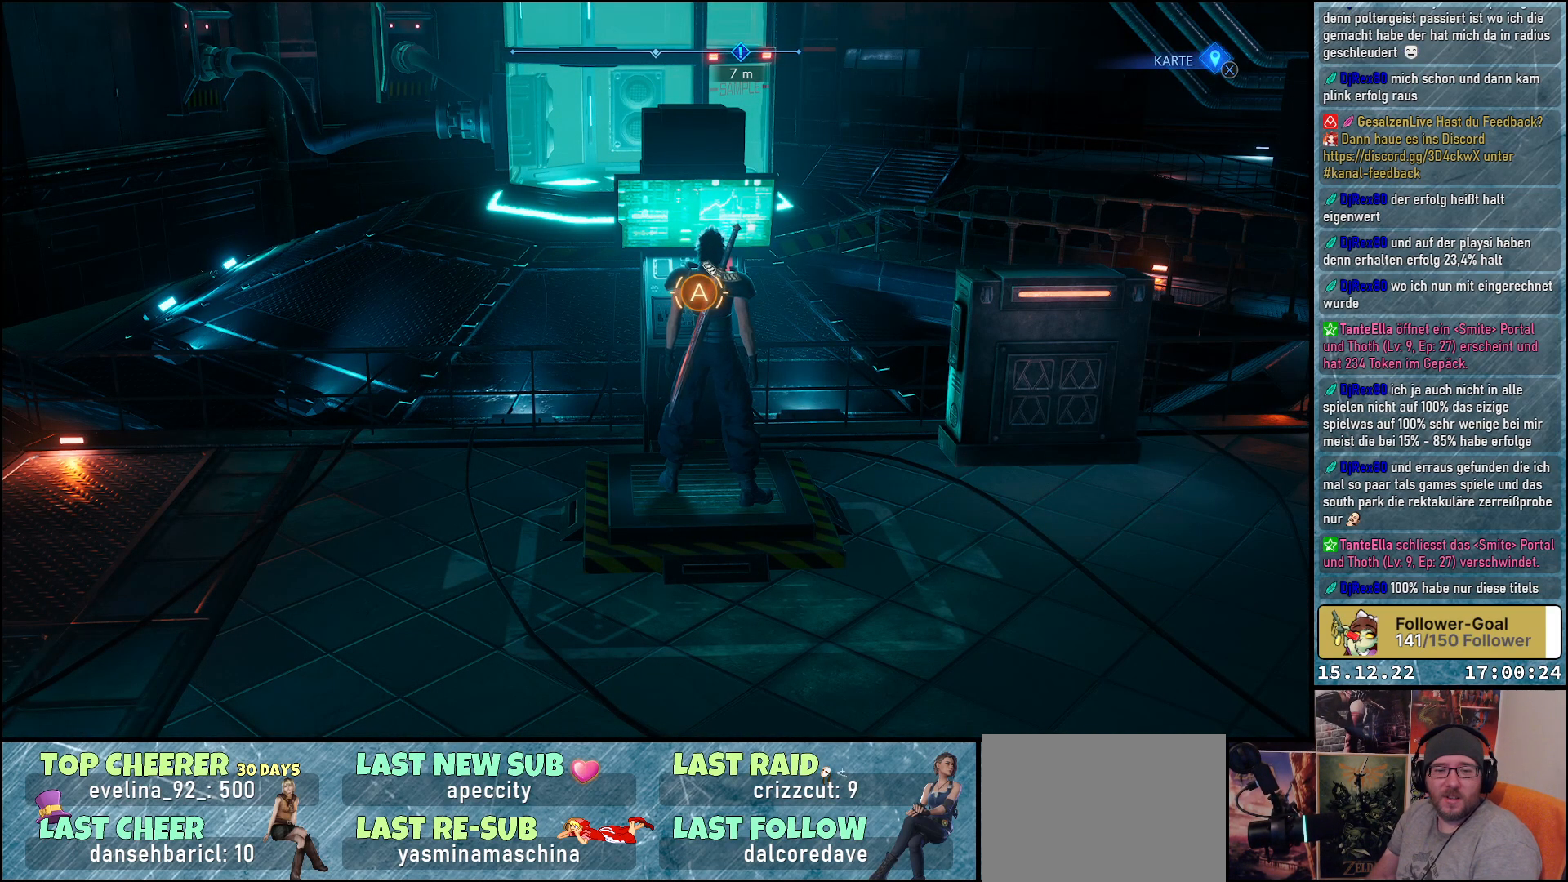
{"buttons": [], "left_stick": "center", "right_stick": "center", "events": []}
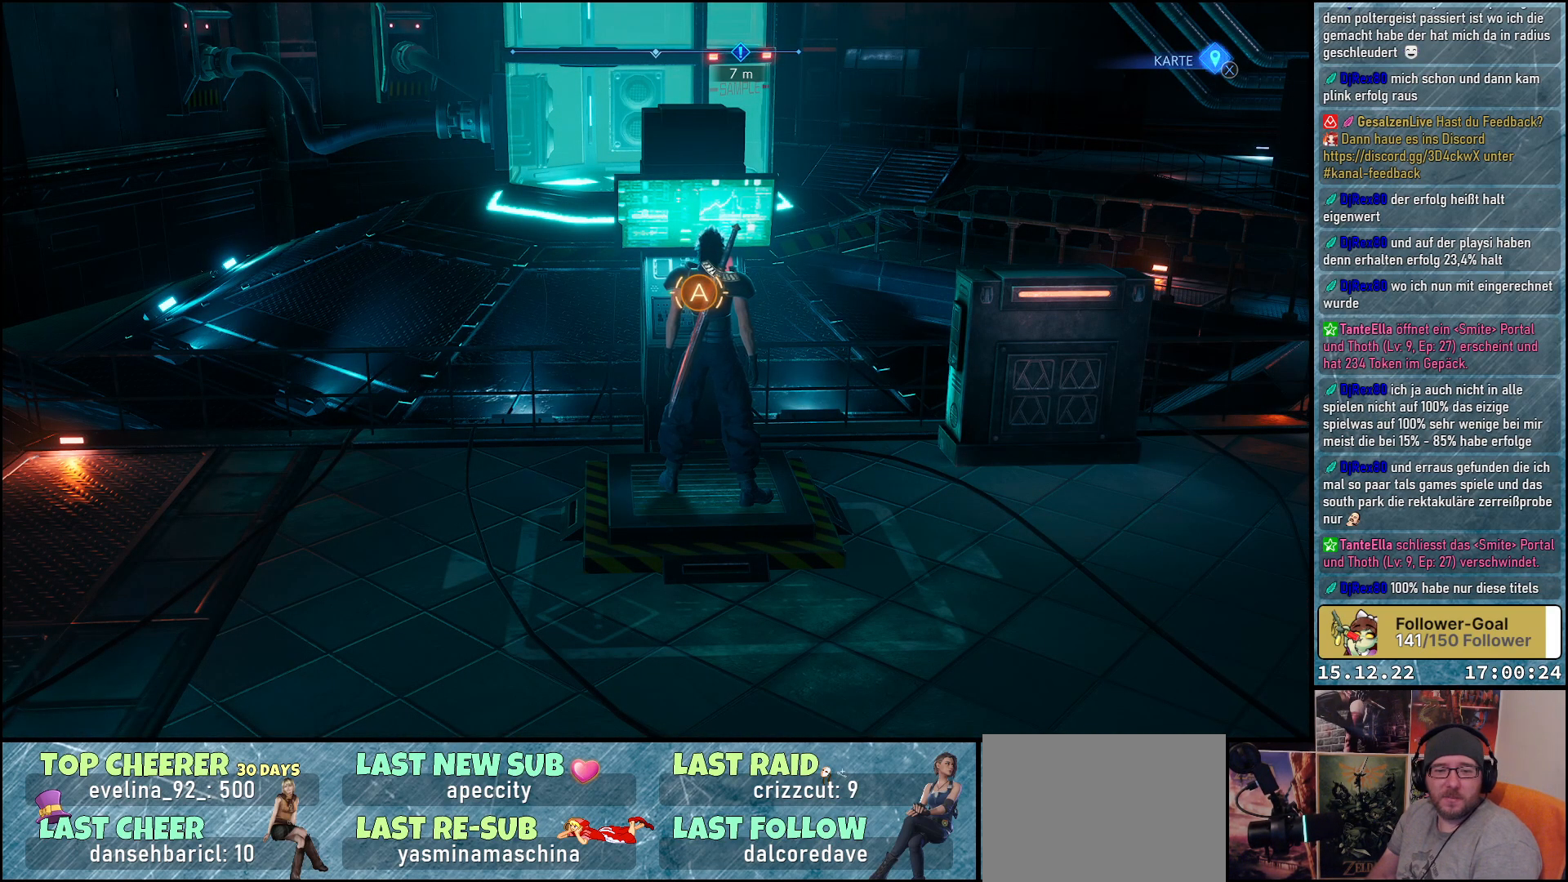
{"buttons": [], "left_stick": "center", "right_stick": "center", "events": []}
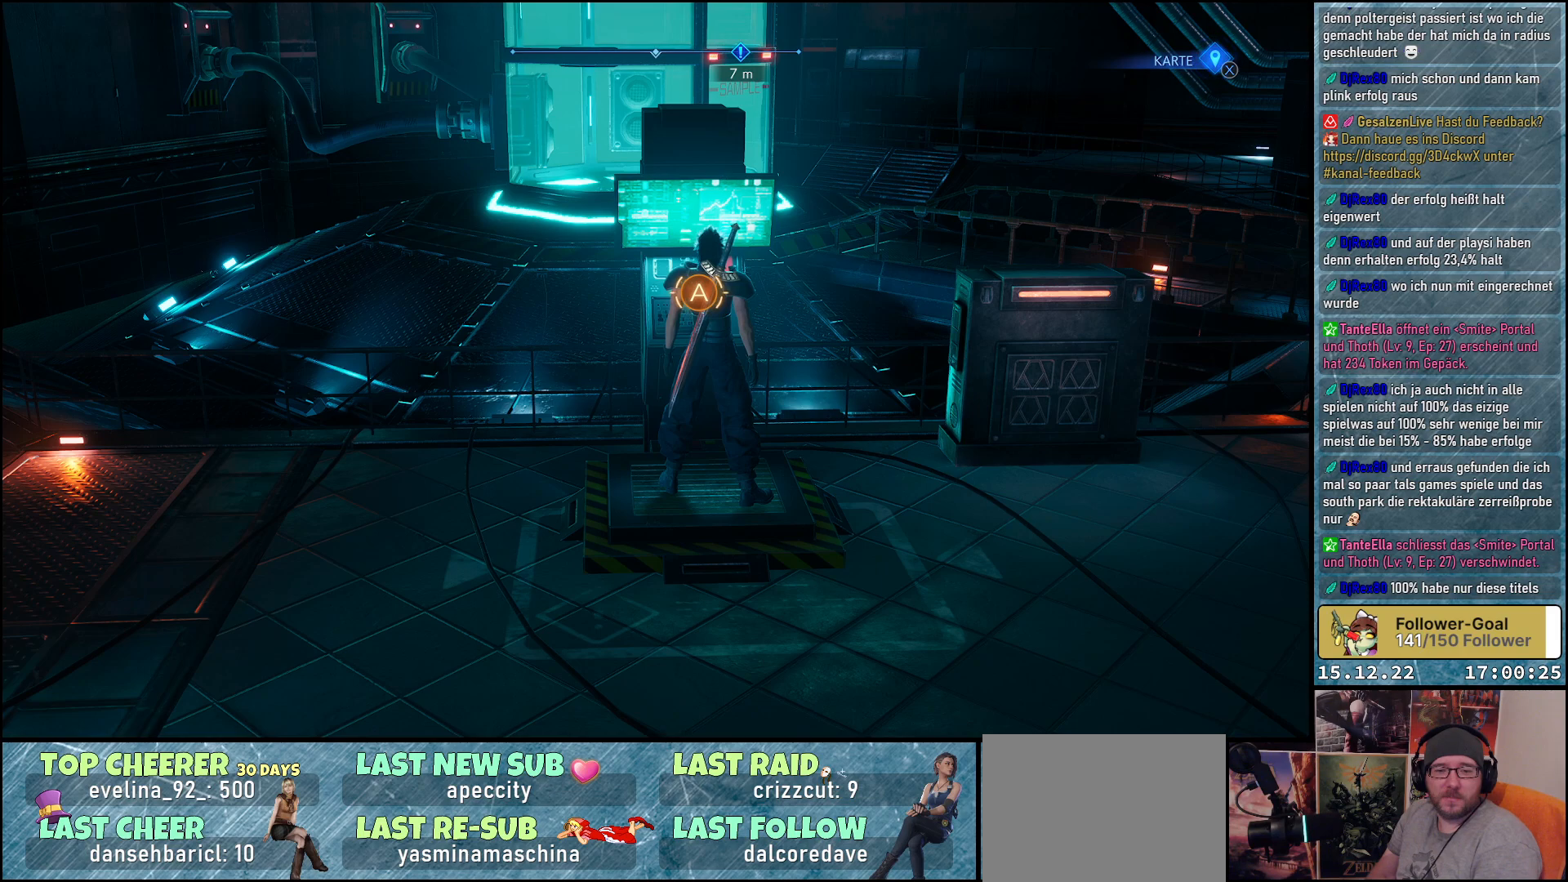
{"buttons": [], "left_stick": "center", "right_stick": "center", "events": []}
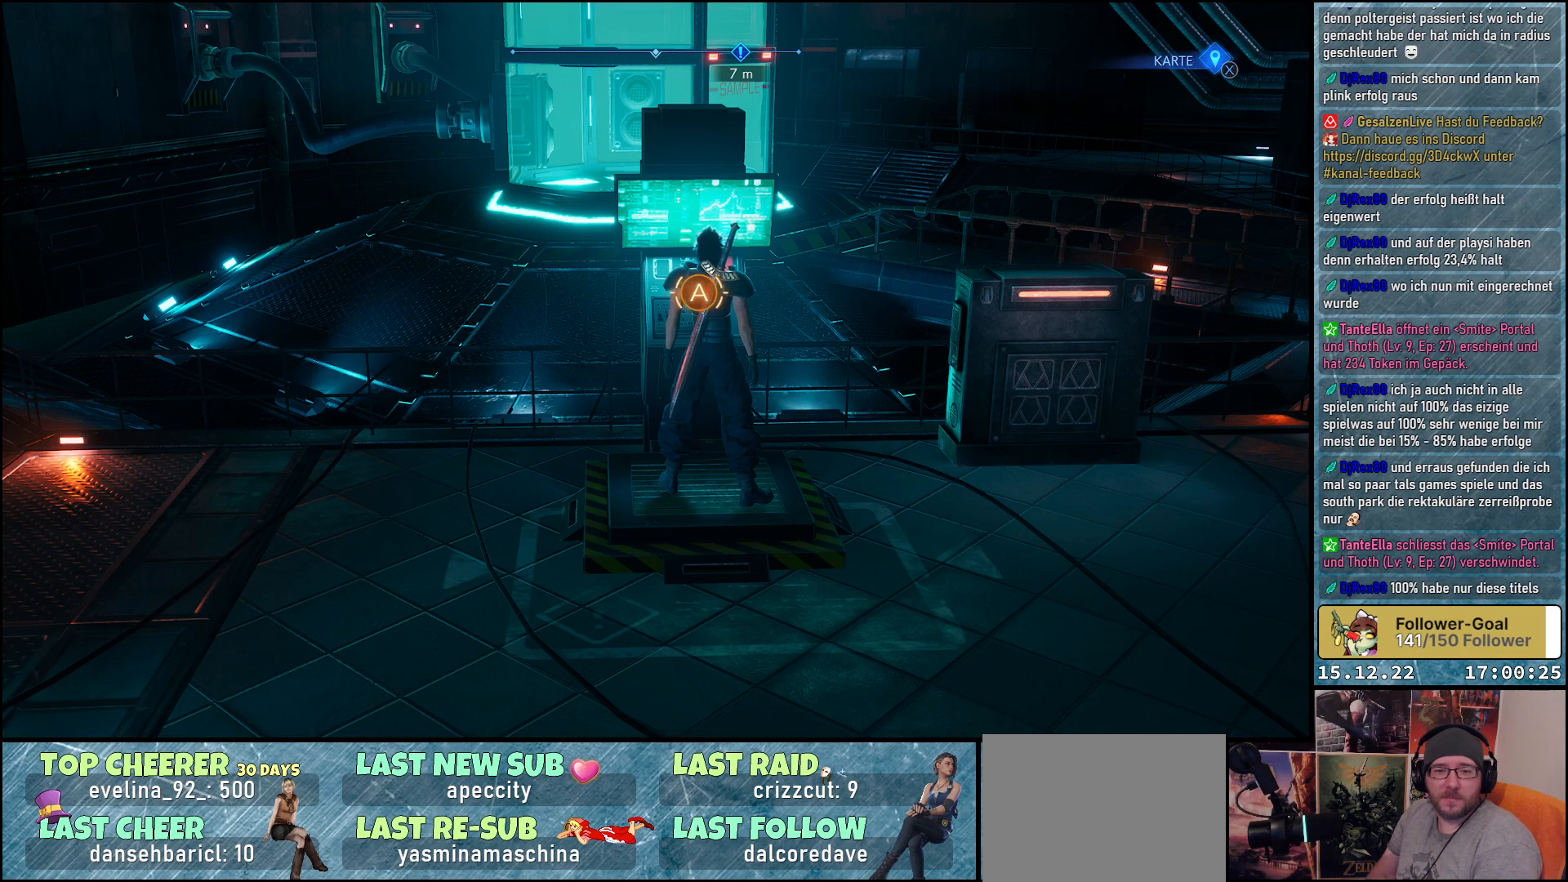
{"buttons": [], "left_stick": "center", "right_stick": "center", "events": []}
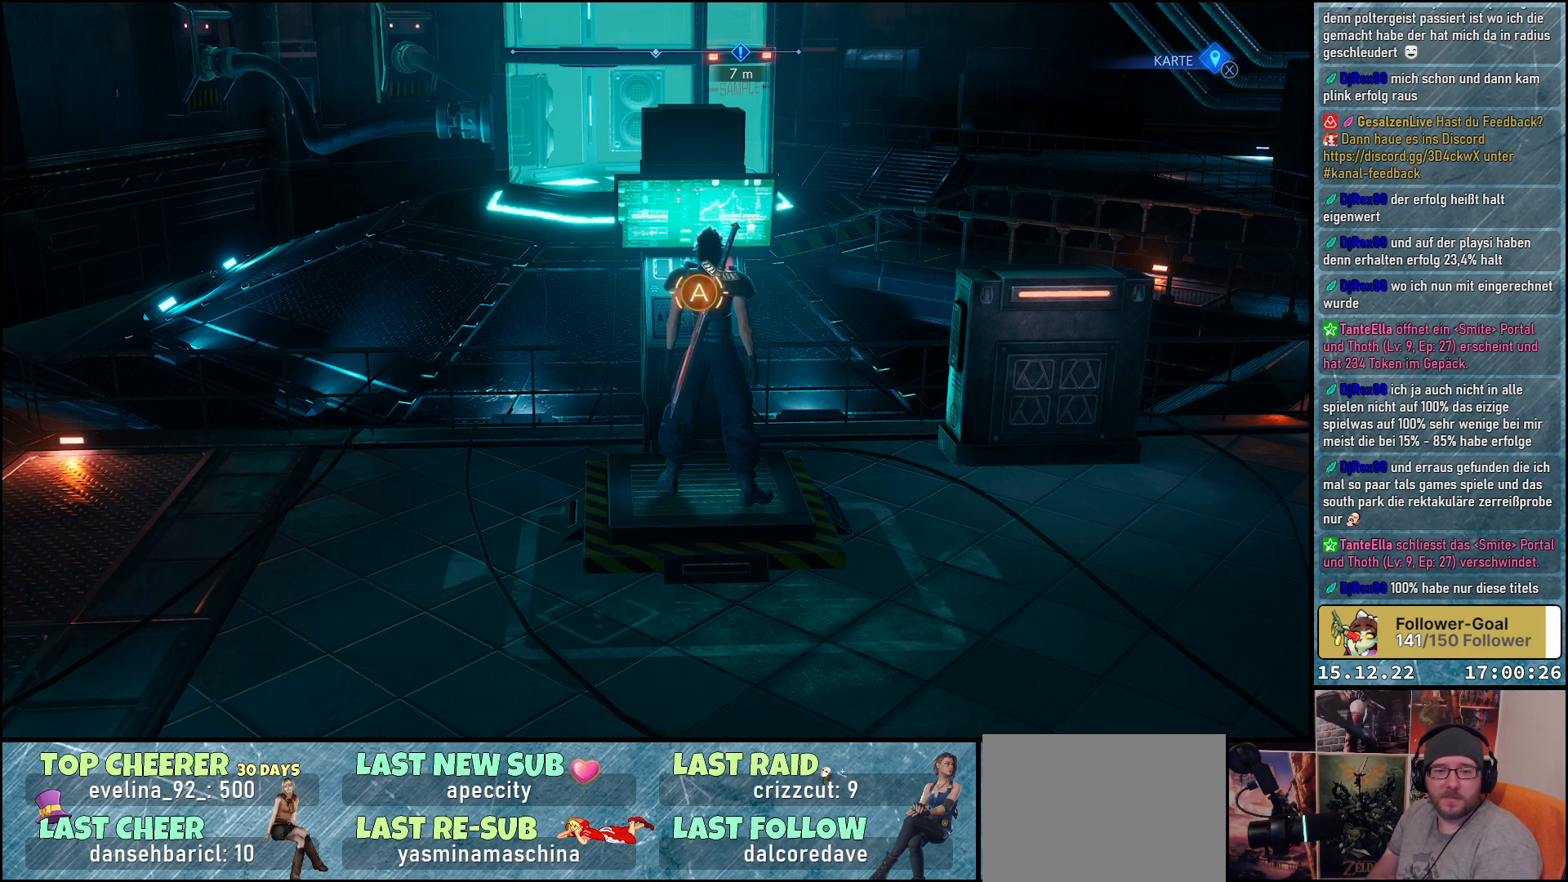
{"buttons": [], "left_stick": "center", "right_stick": "center", "events": [[283, "A", "down"], [367, "A", "up"]]}